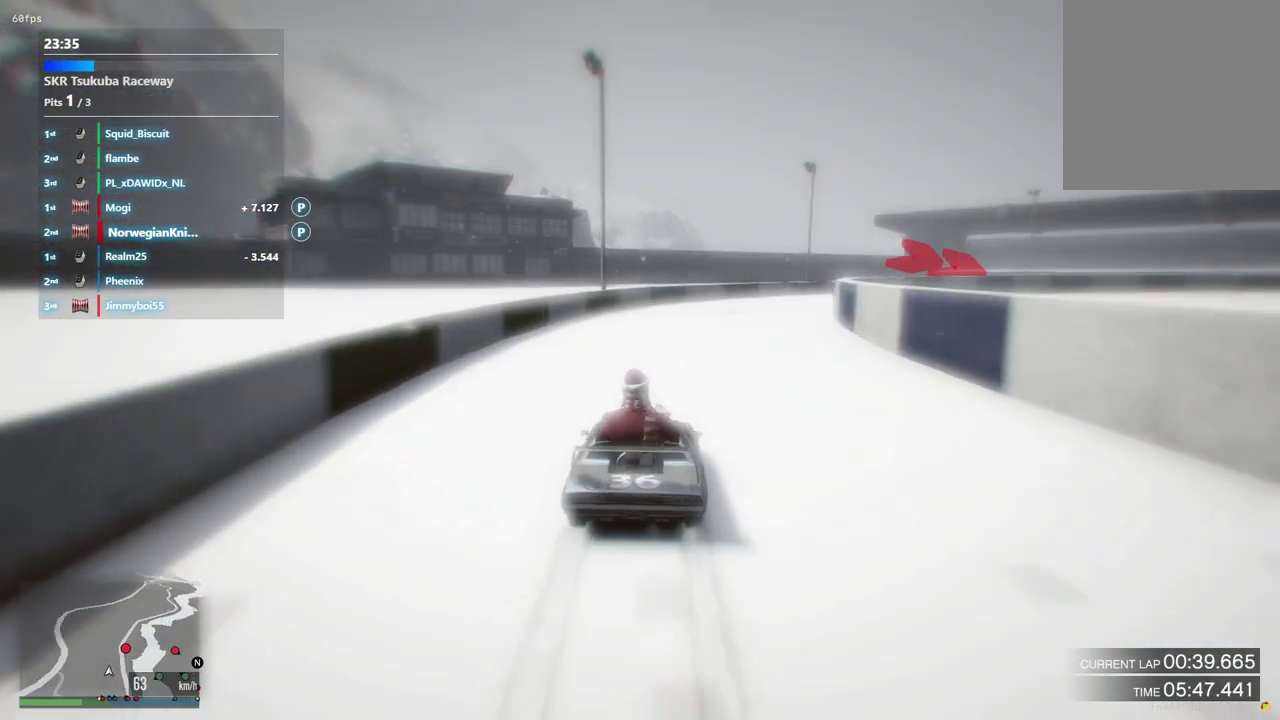
Gameplay with a controller (Xbox layout); each line is a JSON object with the inputs held at the frame after it (dt_ms = milliseconds from this image to that frame). "events" lists button and stick changes between this image and that frame as [ms after this image, input, new state], when the widget could be followed in between. Not read: L3 R2 R3.
{"dt_ms": 600, "buttons": [], "left_stick": "center", "right_stick": "center", "events": [[33, "left_stick", "center"], [233, "left_stick", "right"], [367, "left_stick", "center"]]}
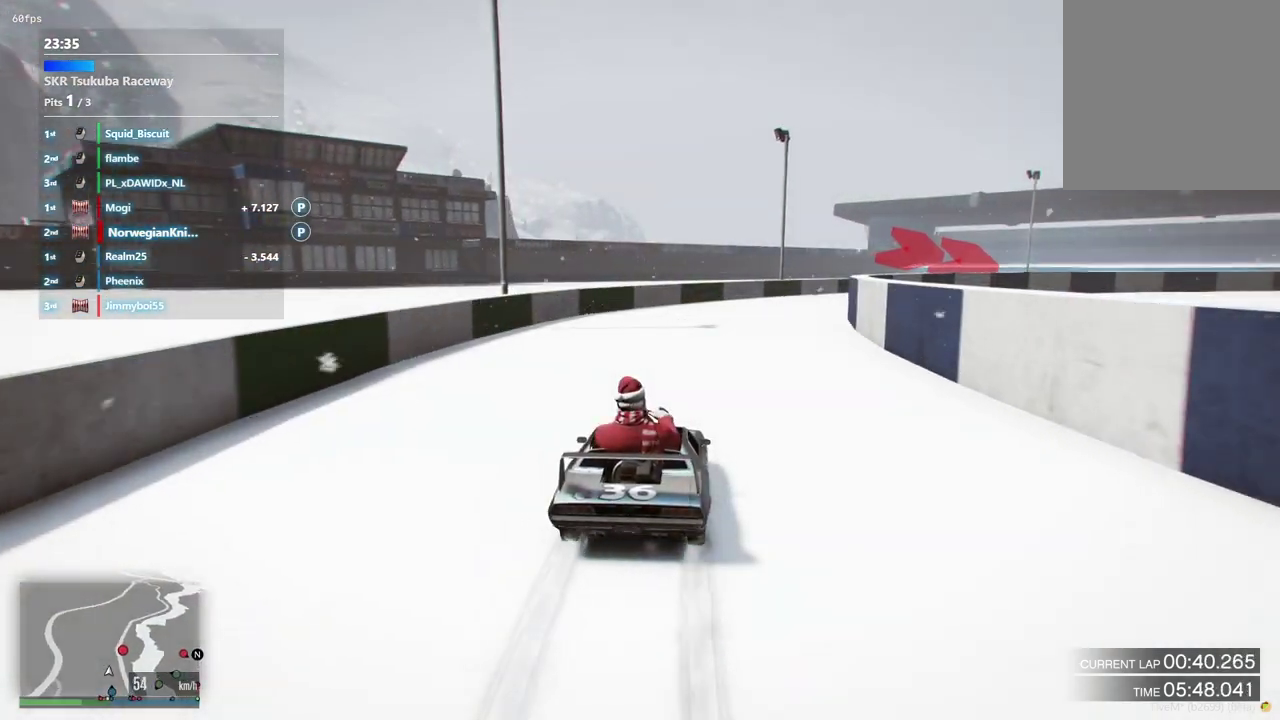
{"dt_ms": 400, "buttons": [], "left_stick": "center", "right_stick": "center", "events": [[333, "left_stick", "up-left"], [400, "left_stick", "center"]]}
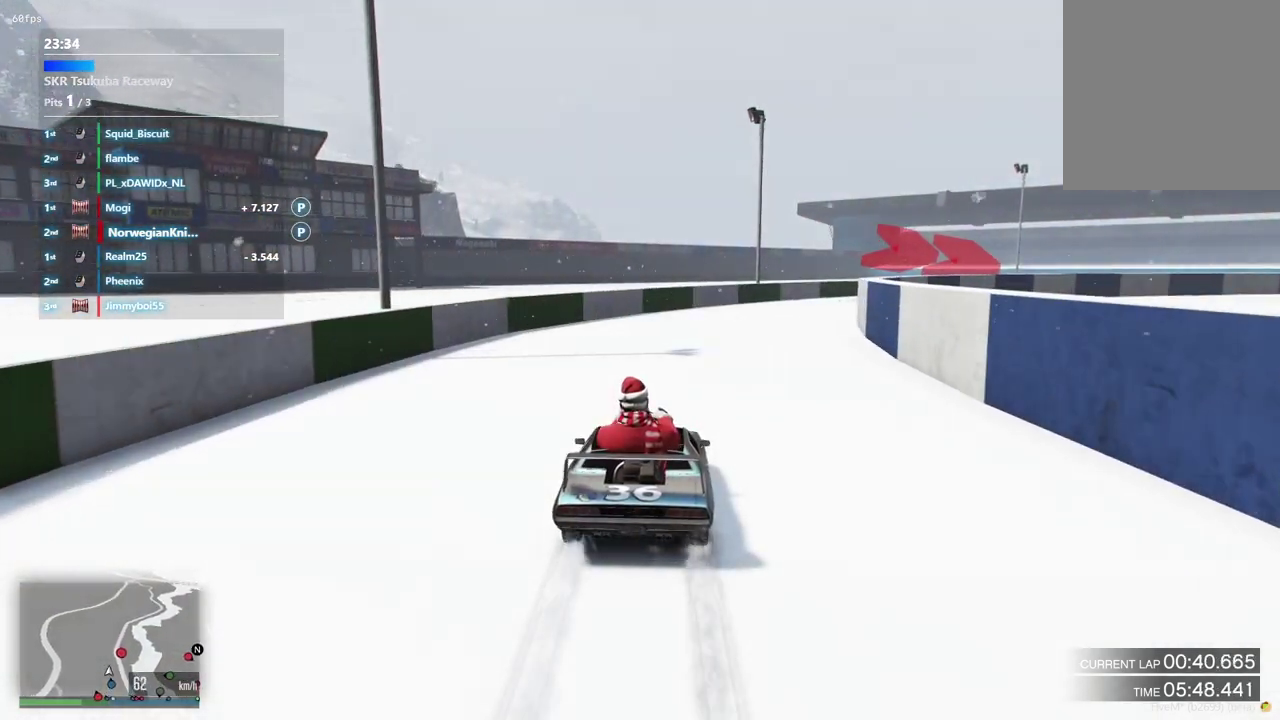
{"dt_ms": 500, "buttons": [], "left_stick": "center", "right_stick": "center", "events": [[367, "left_stick", "right"], [433, "left_stick", "down-right"], [500, "left_stick", "center"]]}
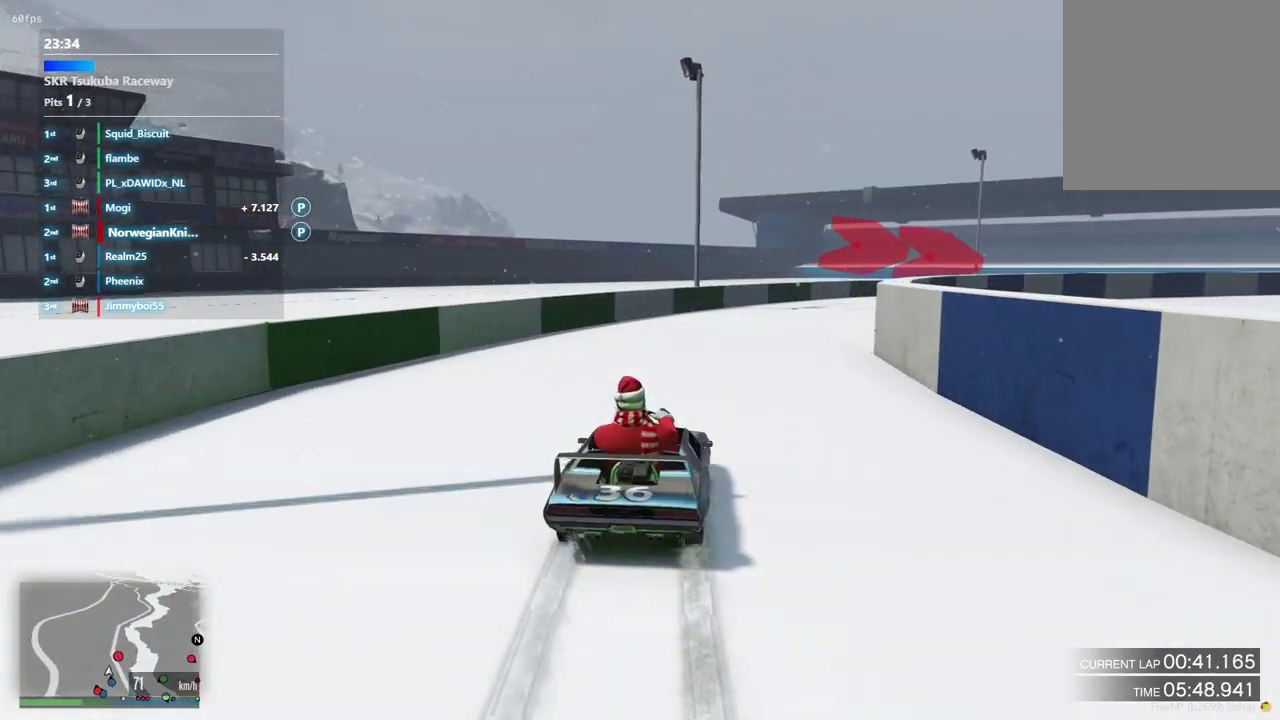
{"dt_ms": 500, "buttons": [], "left_stick": "down-right", "right_stick": "center", "events": [[100, "left_stick", "down-right"], [267, "left_stick", "center"], [400, "left_stick", "down-right"]]}
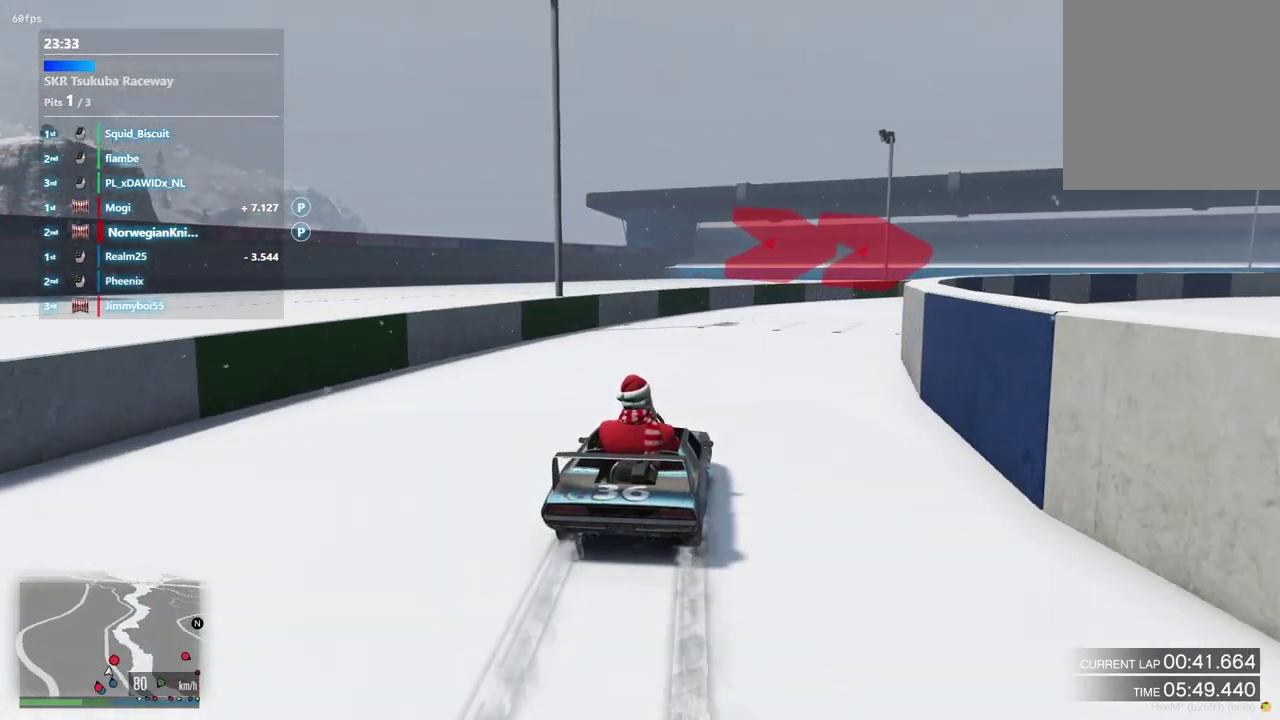
{"dt_ms": 400, "buttons": [], "left_stick": "down-right", "right_stick": "center", "events": [[33, "left_stick", "center"], [167, "left_stick", "down-right"]]}
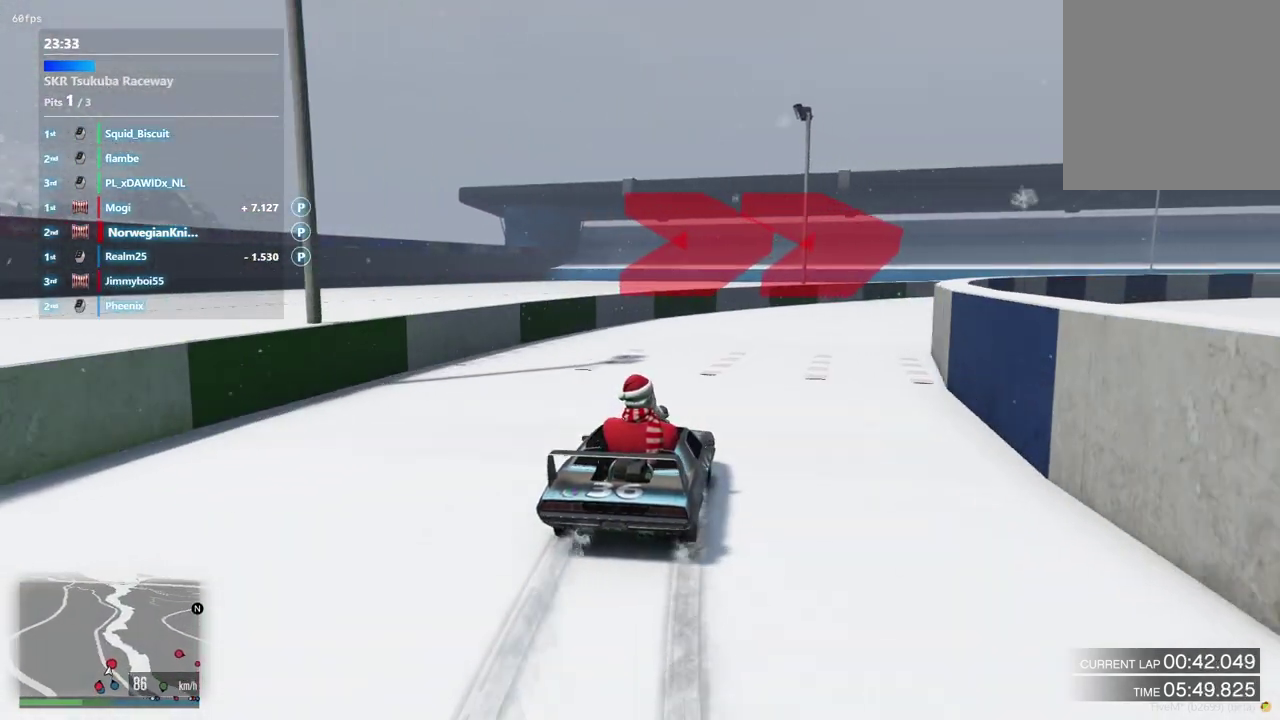
{"dt_ms": 600, "buttons": [], "left_stick": "down-right", "right_stick": "center", "events": [[167, "left_stick", "center"], [267, "left_stick", "down-right"], [433, "left_stick", "center"], [567, "left_stick", "down-right"]]}
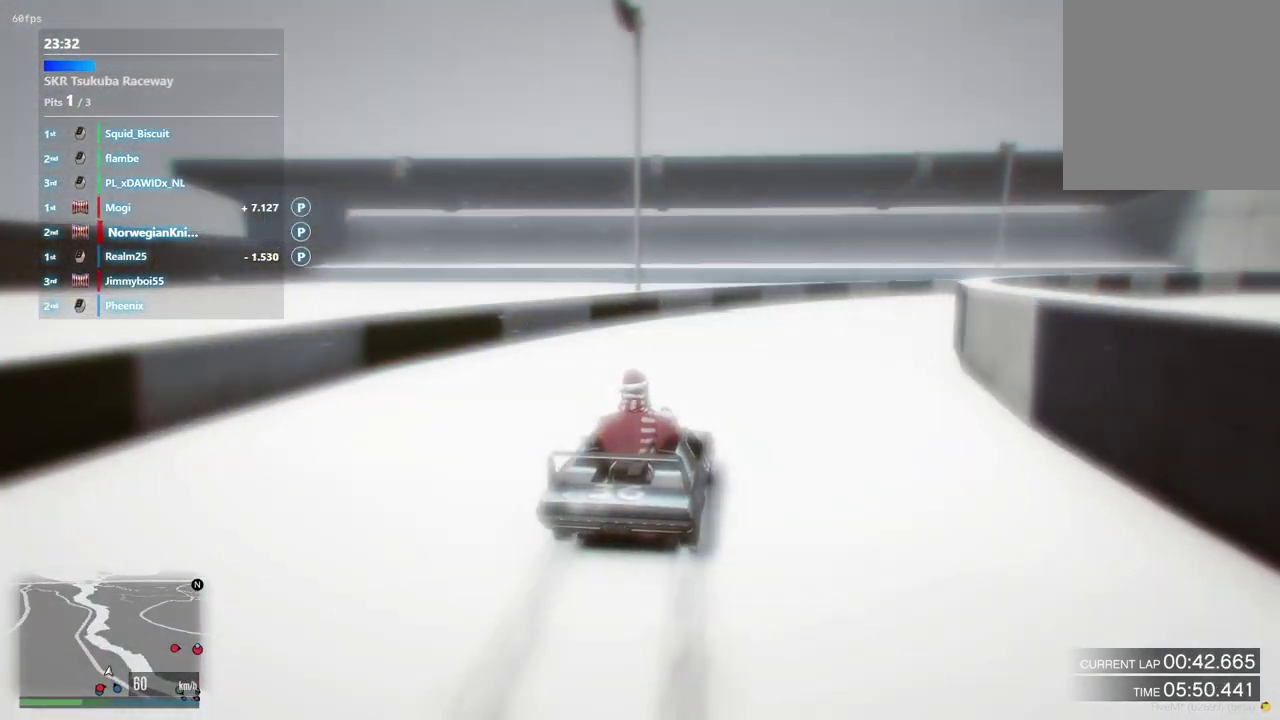
{"dt_ms": 300, "buttons": [], "left_stick": "down-right", "right_stick": "center", "events": [[133, "left_stick", "center"], [200, "left_stick", "down-right"]]}
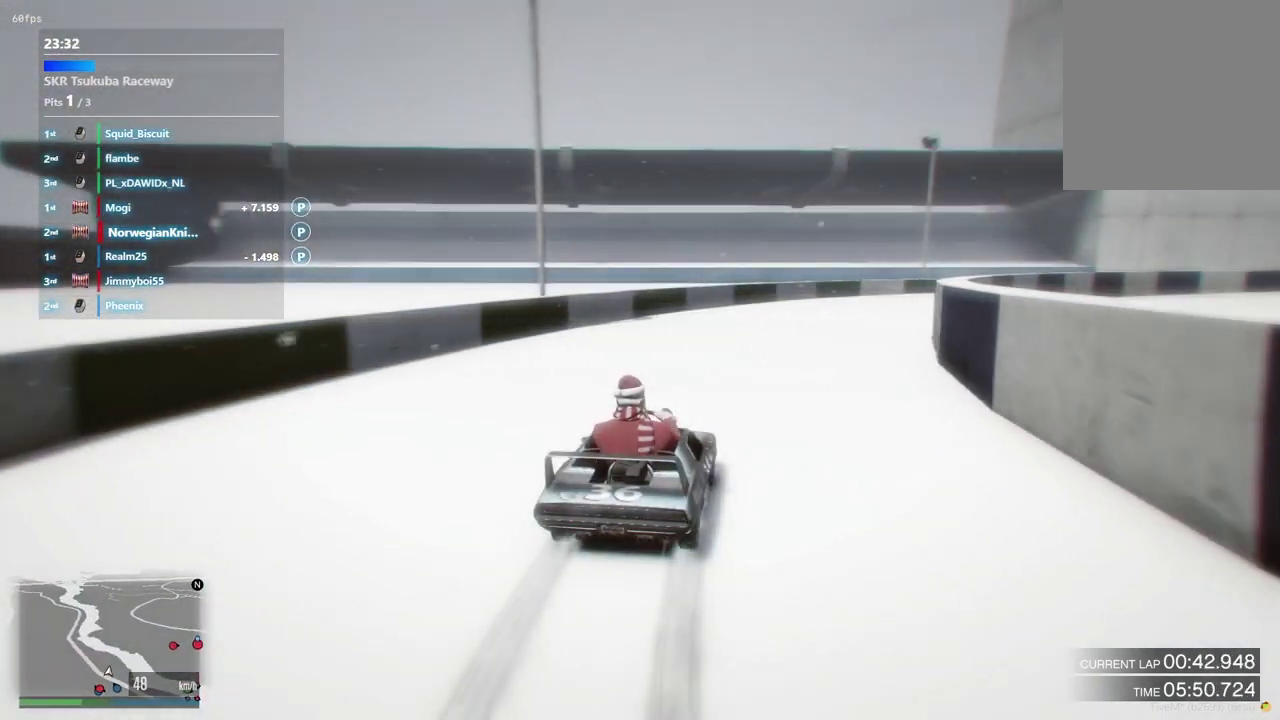
{"dt_ms": 900, "buttons": [], "left_stick": "down-right", "right_stick": "center", "events": [[67, "left_stick", "center"], [433, "left_stick", "down-right"], [567, "left_stick", "center"], [867, "left_stick", "down-right"]]}